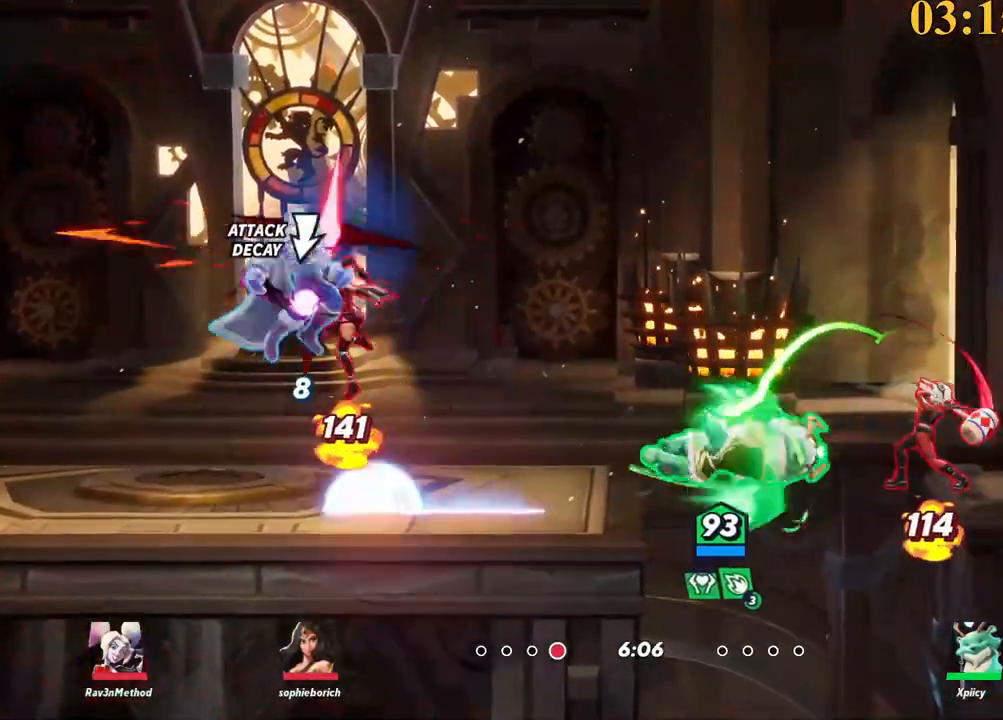
Gameplay with keyboard; each line is a JSON object with the keys held at the frame after it. "events" lists presses ("down") and releases ("up") of ".", "/", "0", "1", "2", "3", "4", "5", "6", "7", "8", "9", "a", "alt_l", "alt_r", "b", "backslash", "backspace", "c", "caps_lock", "comma", "ctrl_l", "ctrl_r", "d", "e", "equals", "f", "g", "h", "i", "j", "k", "l", "lbracket", "m", "minus", "n", "o", "p", "q", "quote", "r", "rbracket", "return", "s", "semicolon", "shift_l", "shift_r", "space", "super", "t", "tab", "tilde", "u", "v", "w", "x", "y" and "z" between this image and that frame as [ms after this image, input, new state], when the widget could be followed in between. No other keys are recorded. Mouse input is not recorded.
{"keys": ["a", "w"], "events": [[17, "v", "down"], [67, "space", "down"], [117, "space", "up"], [117, "v", "up"], [350, "w", "down"], [434, "a", "down"], [484, "d", "up"]]}
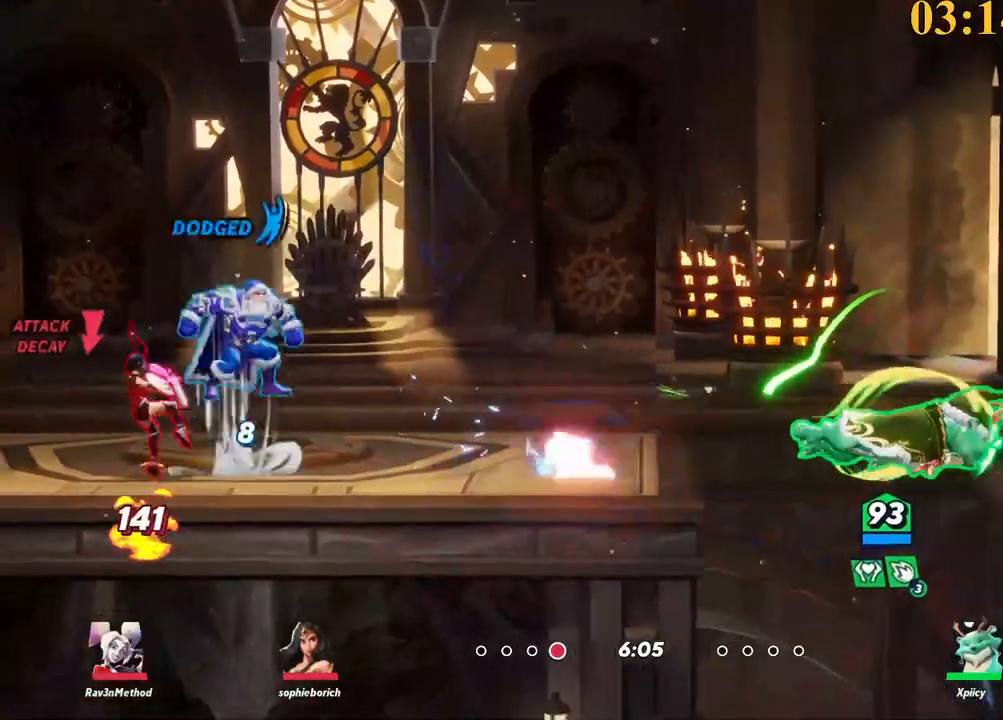
{"keys": ["a"], "events": [[267, "backslash", "down"], [267, "w", "up"], [350, "space", "down"], [450, "backslash", "up"], [450, "space", "up"]]}
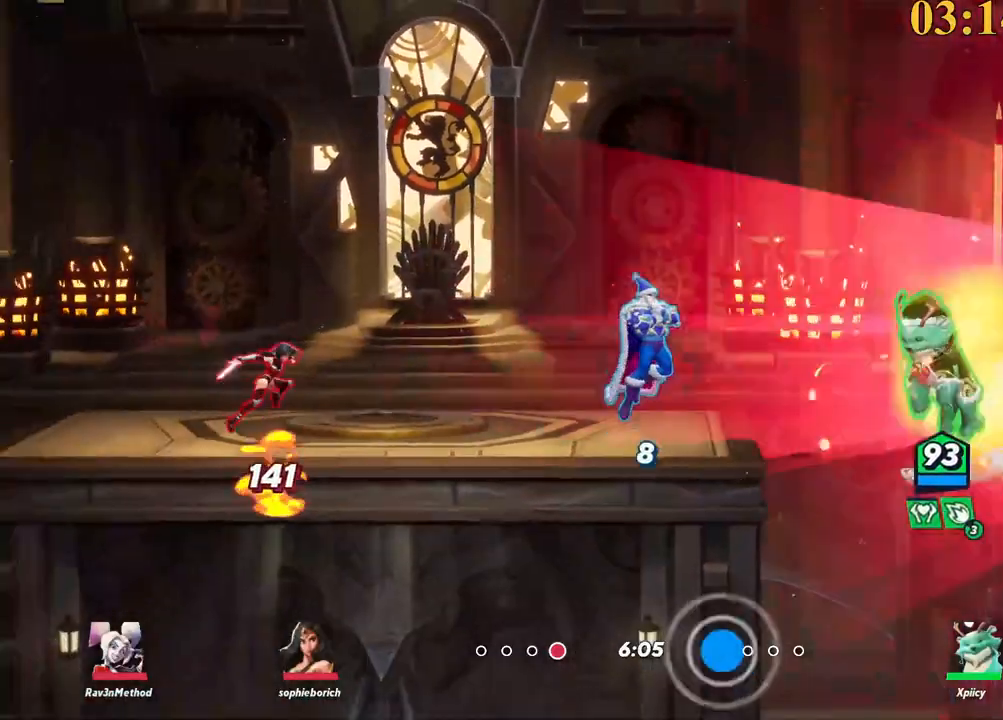
{"keys": ["a", "s"], "events": [[34, "space", "down"], [134, "space", "up"], [267, "space", "down"], [267, "x", "down"], [317, "space", "up"], [400, "x", "up"], [500, "s", "down"]]}
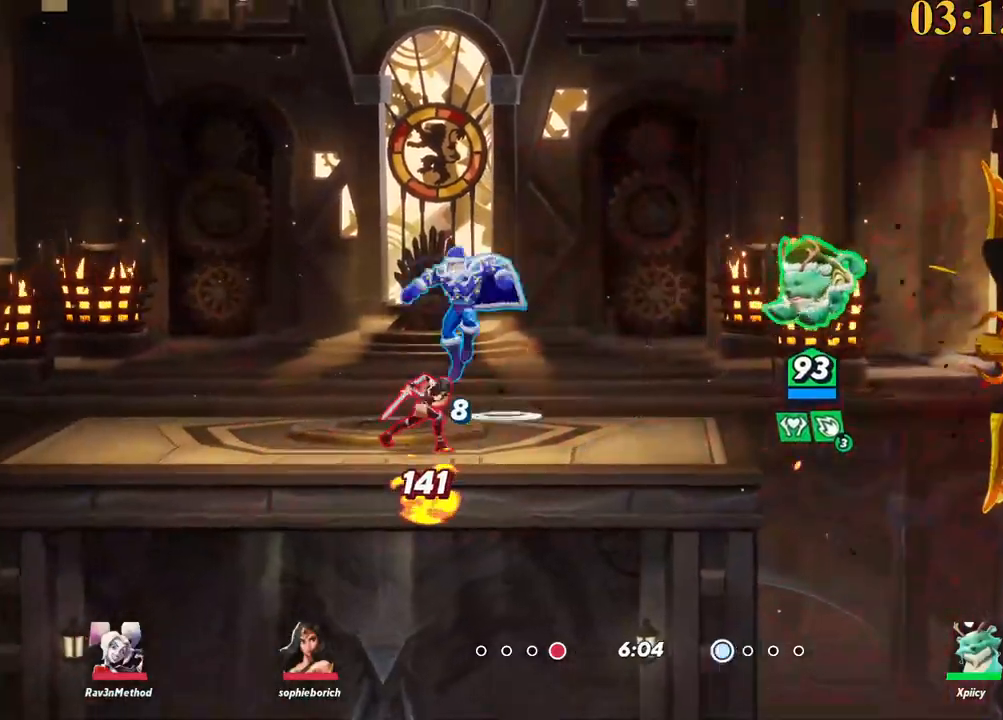
{"keys": ["a", "w"], "events": [[284, "backslash", "down"], [334, "s", "up"], [367, "semicolon", "down"], [417, "backslash", "up"], [467, "semicolon", "up"], [467, "w", "down"]]}
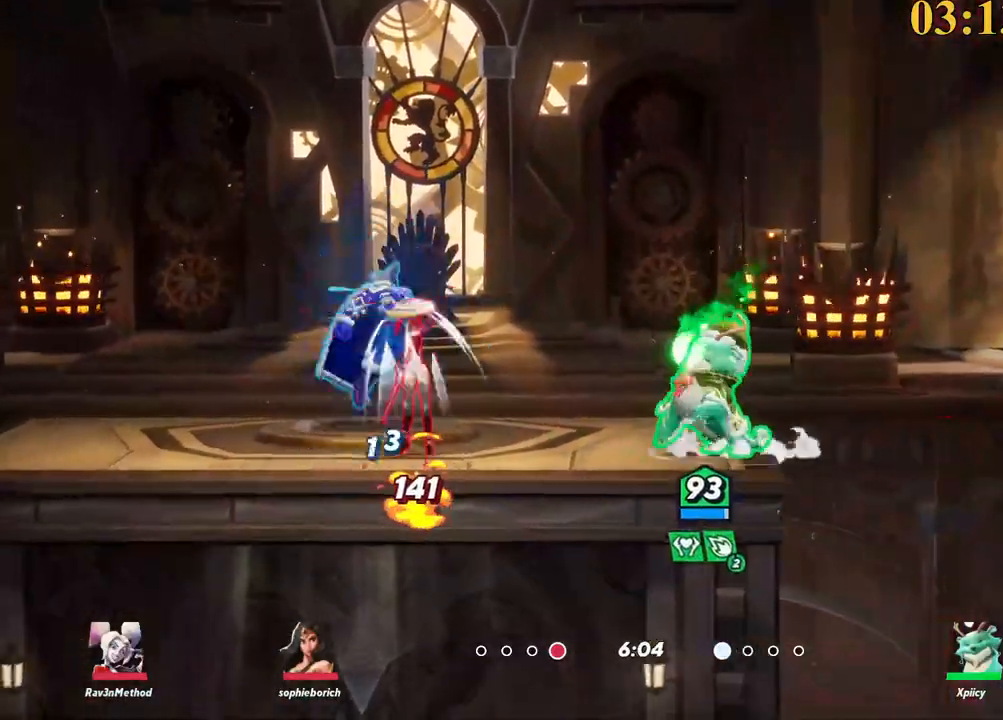
{"keys": ["a"], "events": [[184, "w", "up"]]}
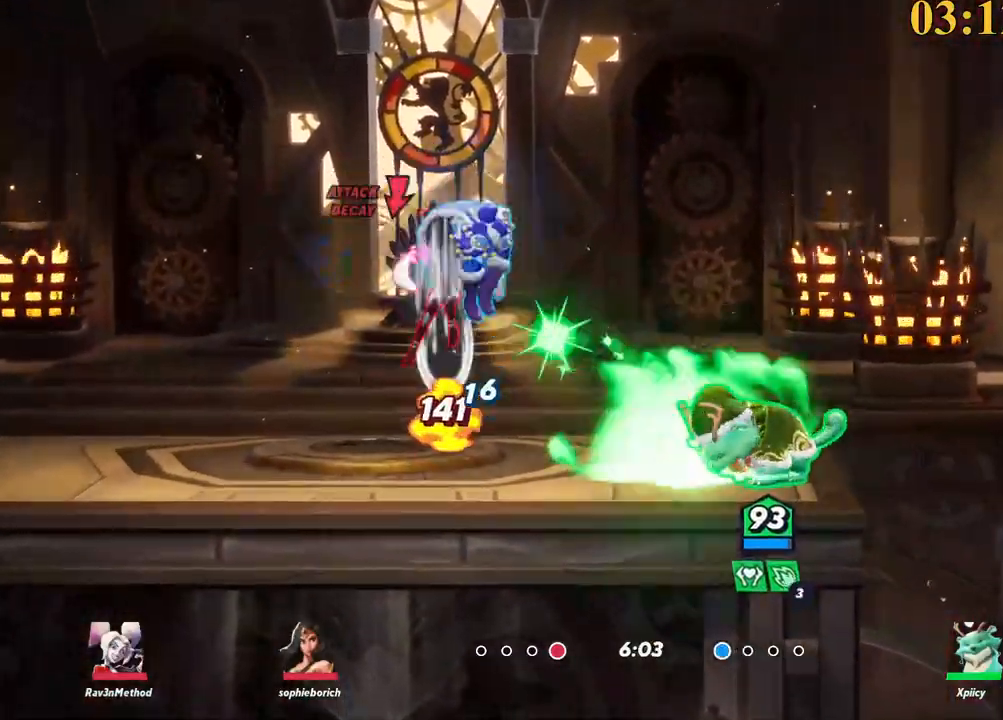
{"keys": ["a", "lbracket"], "events": [[17, "backslash", "down"], [150, "space", "down"], [250, "backslash", "up"], [250, "space", "up"], [434, "lbracket", "down"]]}
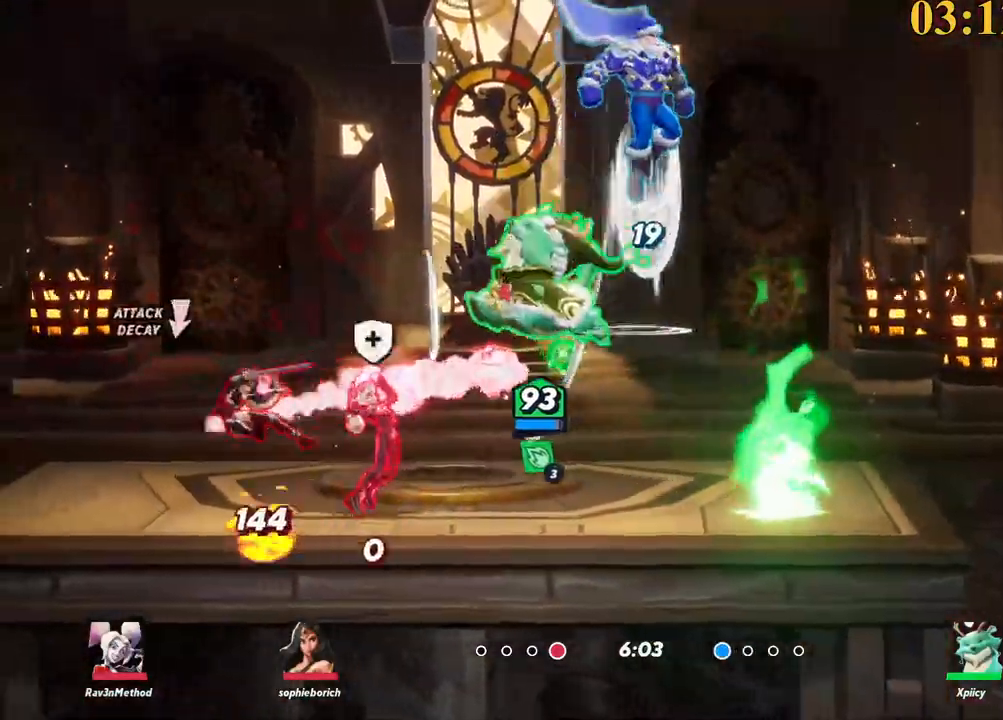
{"keys": ["a"], "events": [[17, "s", "down"], [117, "lbracket", "up"], [167, "s", "up"]]}
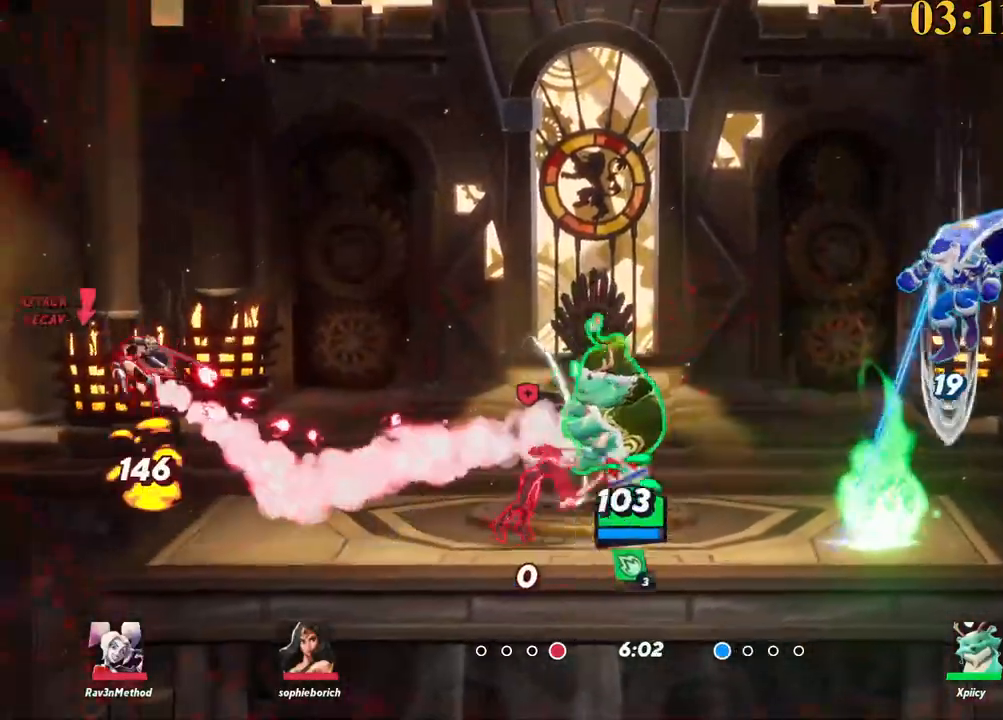
{"keys": ["a", "space", "x"], "events": [[450, "space", "down"], [500, "x", "down"]]}
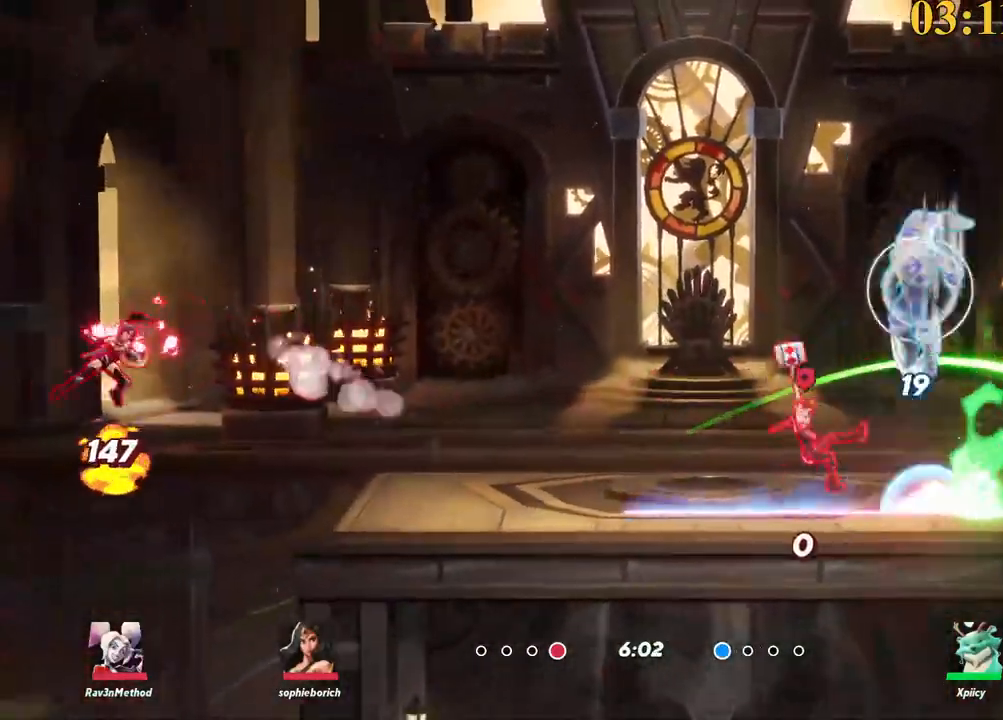
{"keys": ["a", "semicolon"], "events": [[34, "space", "up"], [34, "x", "up"], [84, "semicolon", "down"], [184, "semicolon", "up"], [217, "s", "down"], [500, "s", "up"], [500, "semicolon", "down"]]}
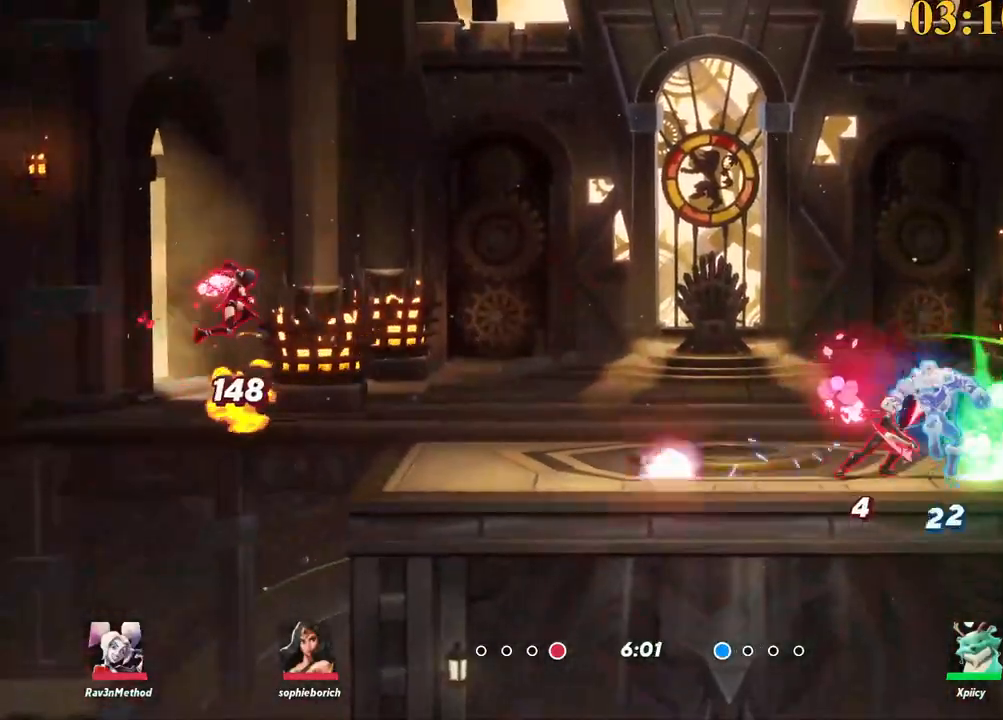
{"keys": ["a"], "events": [[100, "semicolon", "up"], [150, "semicolon", "down"], [234, "semicolon", "up"], [284, "w", "down"], [417, "w", "up"]]}
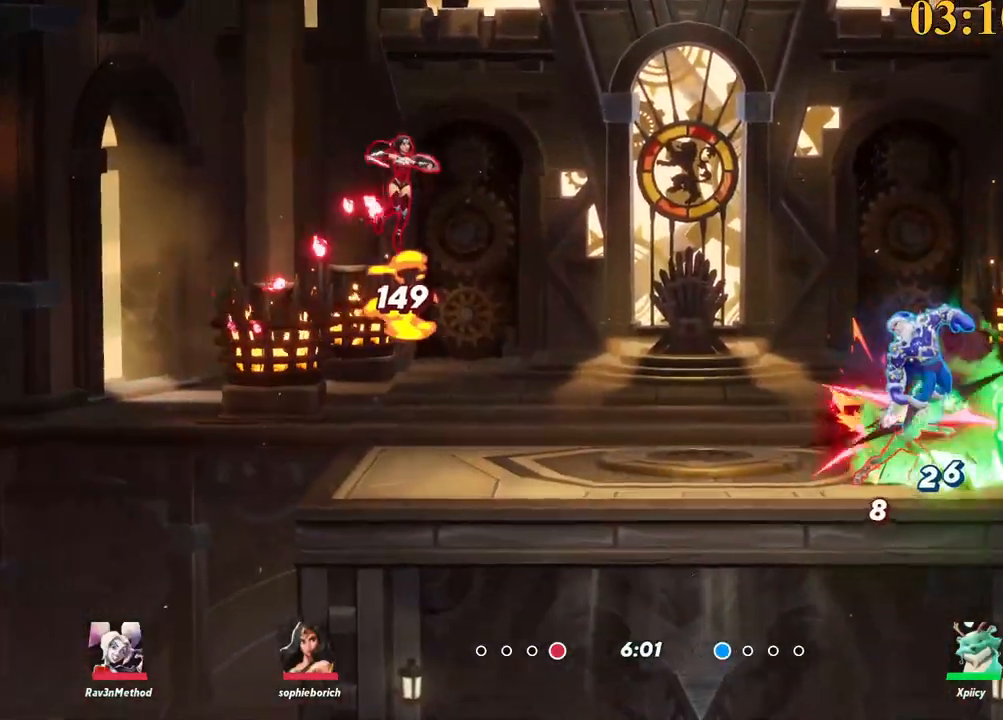
{"keys": ["a", "lbracket"], "events": [[150, "backslash", "down"], [334, "space", "down"], [434, "backslash", "up"], [467, "lbracket", "down"], [467, "space", "up"]]}
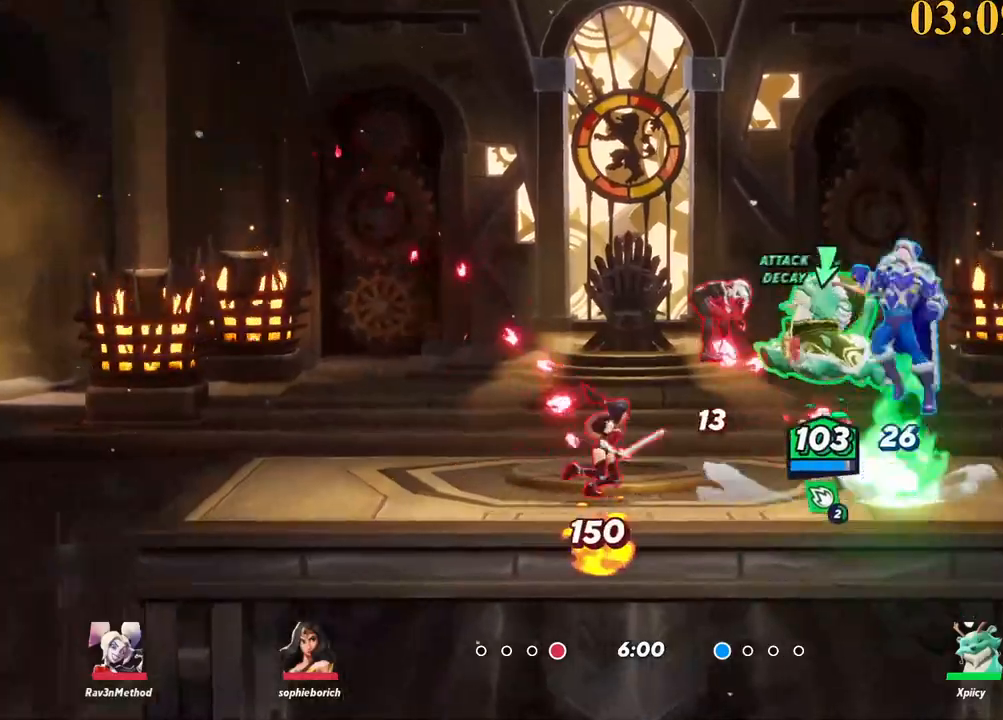
{"keys": ["a"], "events": [[67, "lbracket", "up"], [67, "s", "down"], [300, "s", "up"]]}
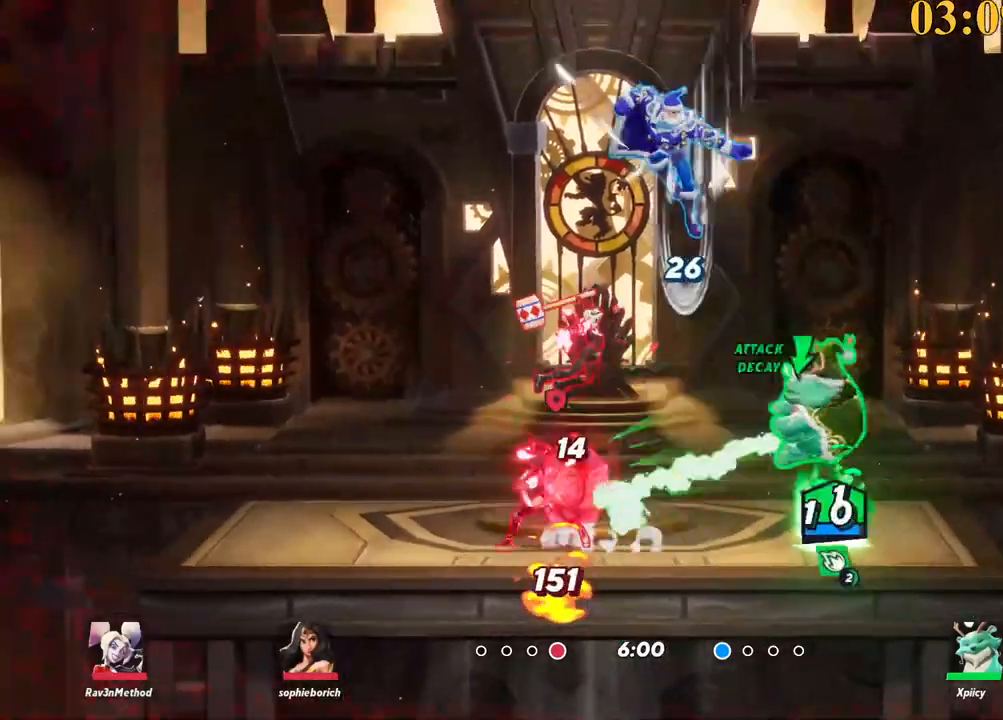
{"keys": ["a", "semicolon"], "events": [[300, "semicolon", "down"]]}
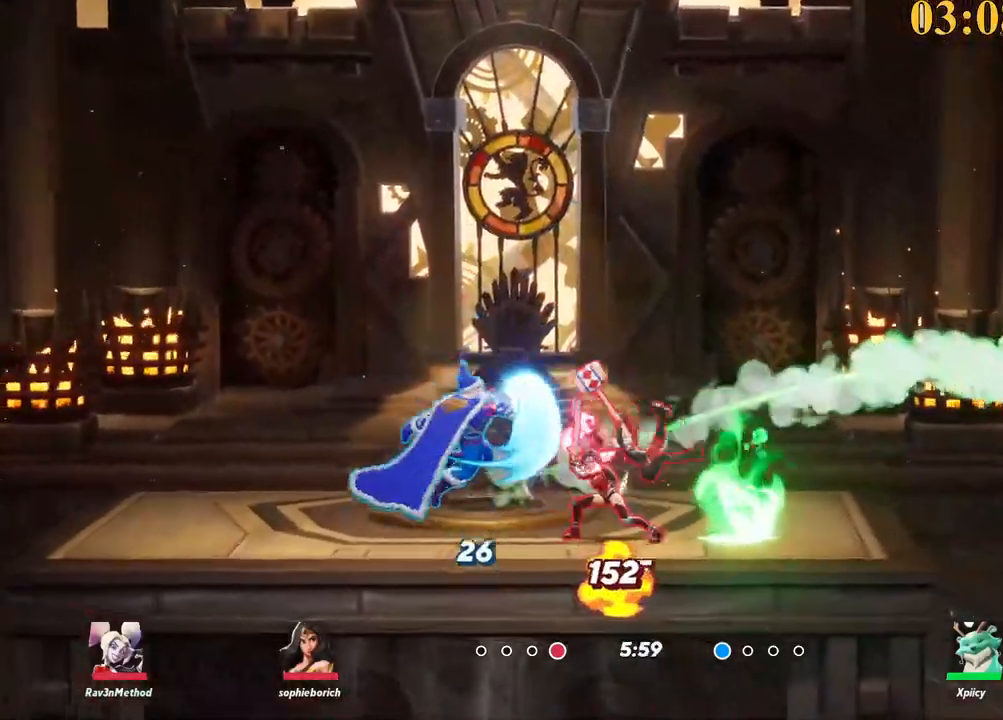
{"keys": ["a", "backslash"], "events": [[84, "semicolon", "up"], [500, "backslash", "down"]]}
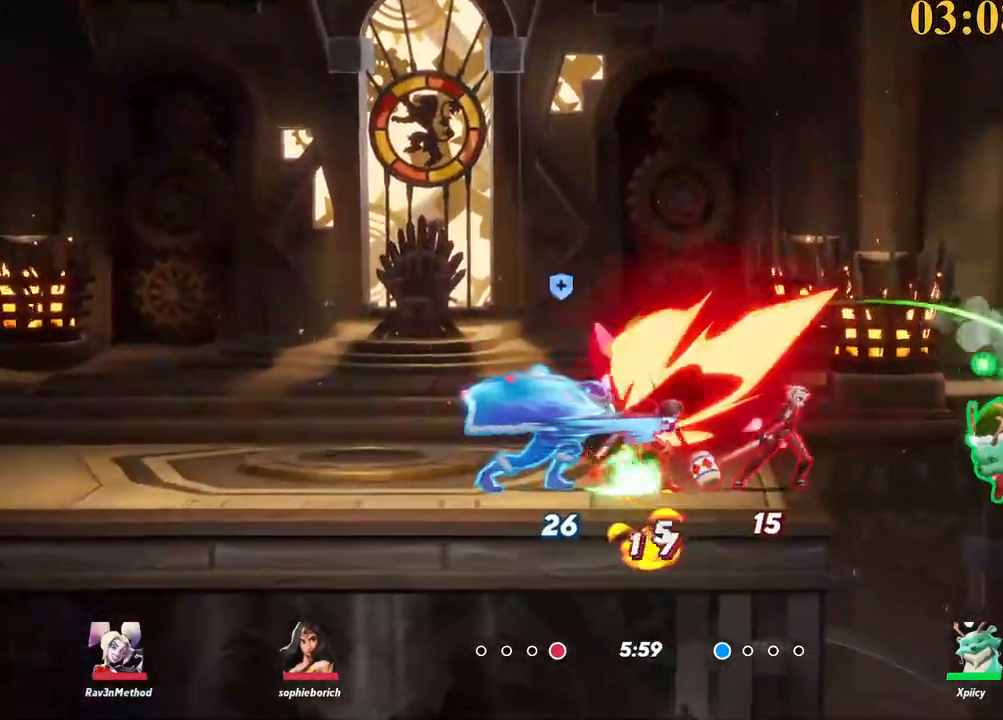
{"keys": ["a"], "events": [[184, "backslash", "up"], [184, "space", "down"], [267, "space", "up"], [400, "lbracket", "down"], [500, "lbracket", "up"]]}
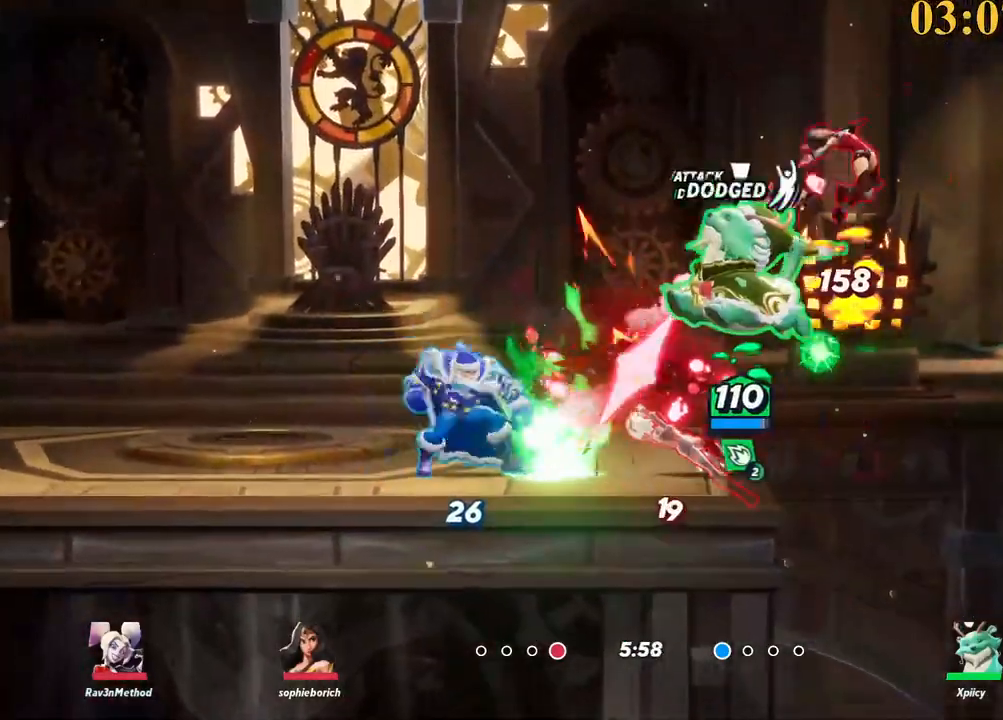
{"keys": ["a"], "events": [[50, "s", "down"], [184, "s", "up"]]}
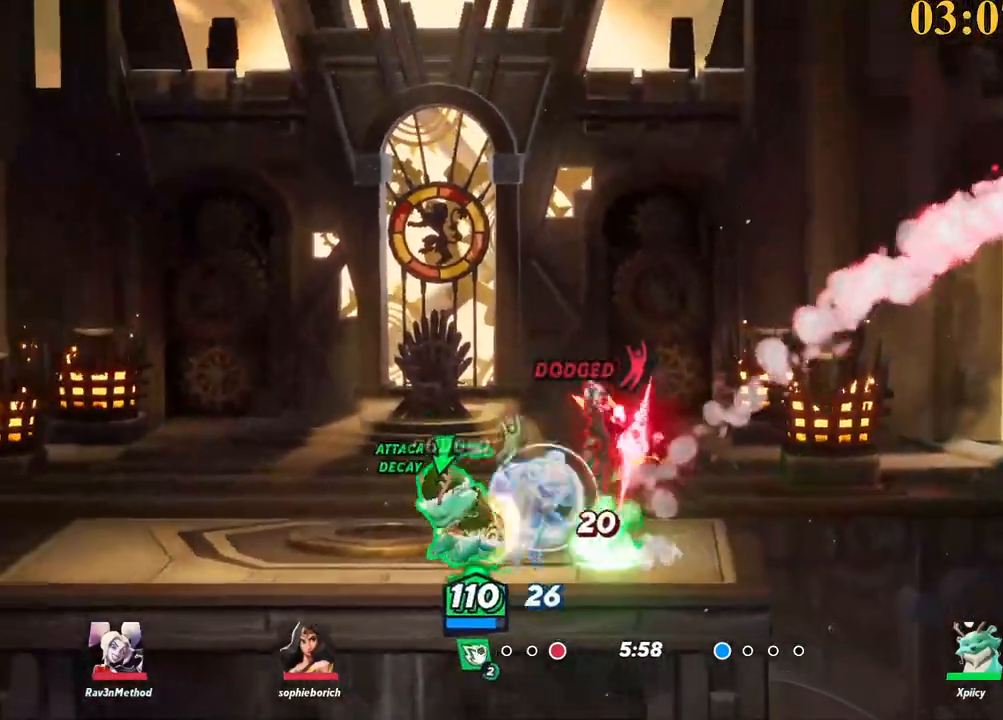
{"keys": ["d"], "events": [[17, "backslash", "down"], [100, "w", "down"], [150, "a", "up"], [200, "backslash", "up"], [200, "d", "down"], [250, "backspace", "down"], [250, "w", "up"], [384, "backspace", "up"]]}
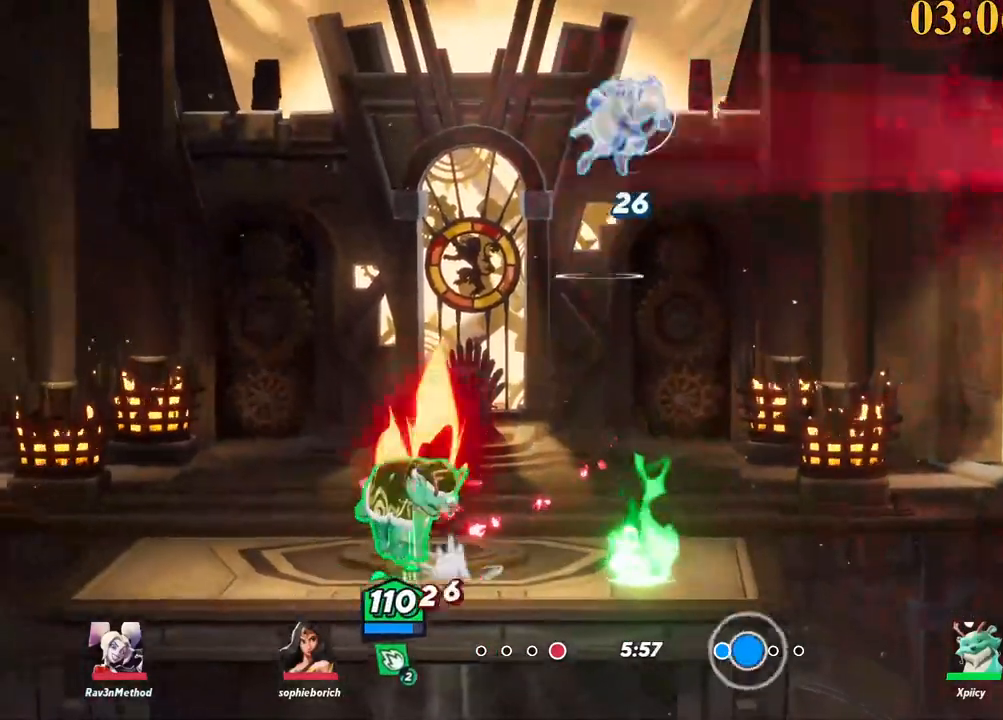
{"keys": ["a"], "events": [[17, "w", "down"], [117, "d", "up"], [200, "backslash", "down"], [300, "space", "down"], [350, "backslash", "up"], [384, "a", "down"], [384, "space", "up"], [384, "w", "up"]]}
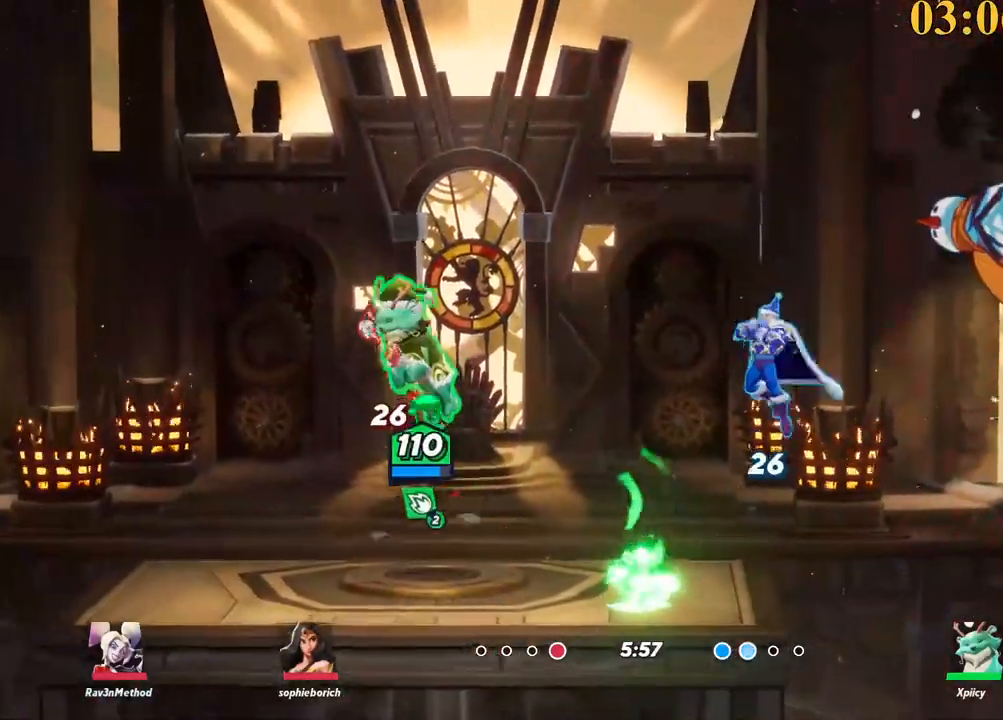
{"keys": ["a"], "events": [[17, "backspace", "down"], [117, "backspace", "up"]]}
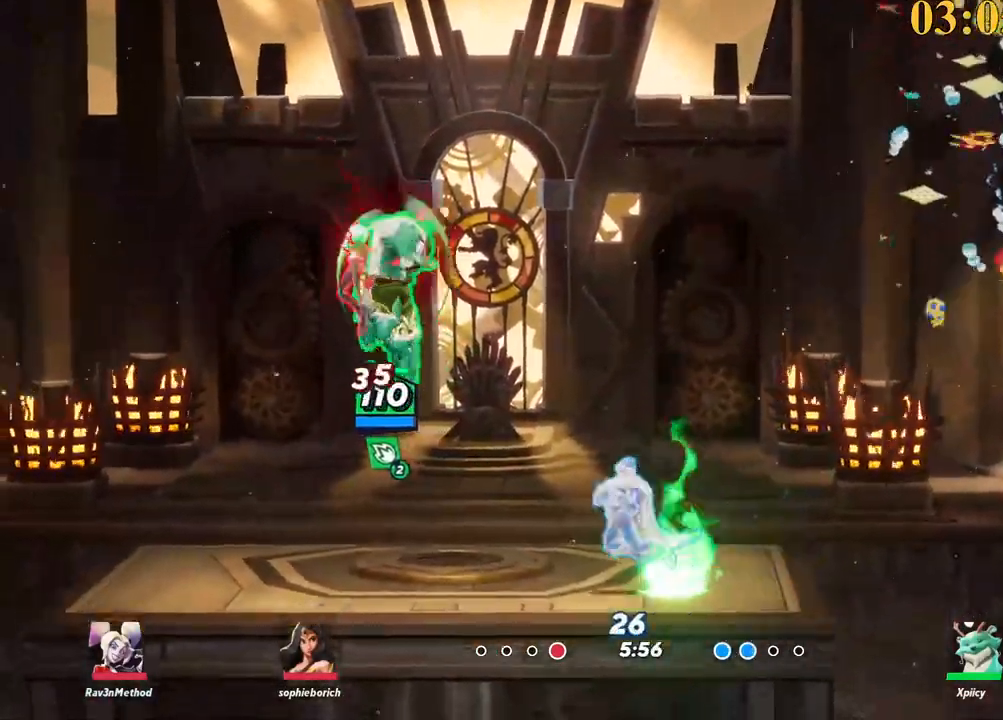
{"keys": ["a"], "events": [[134, "backslash", "down"], [317, "backslash", "up"], [367, "return", "down"], [467, "return", "up"]]}
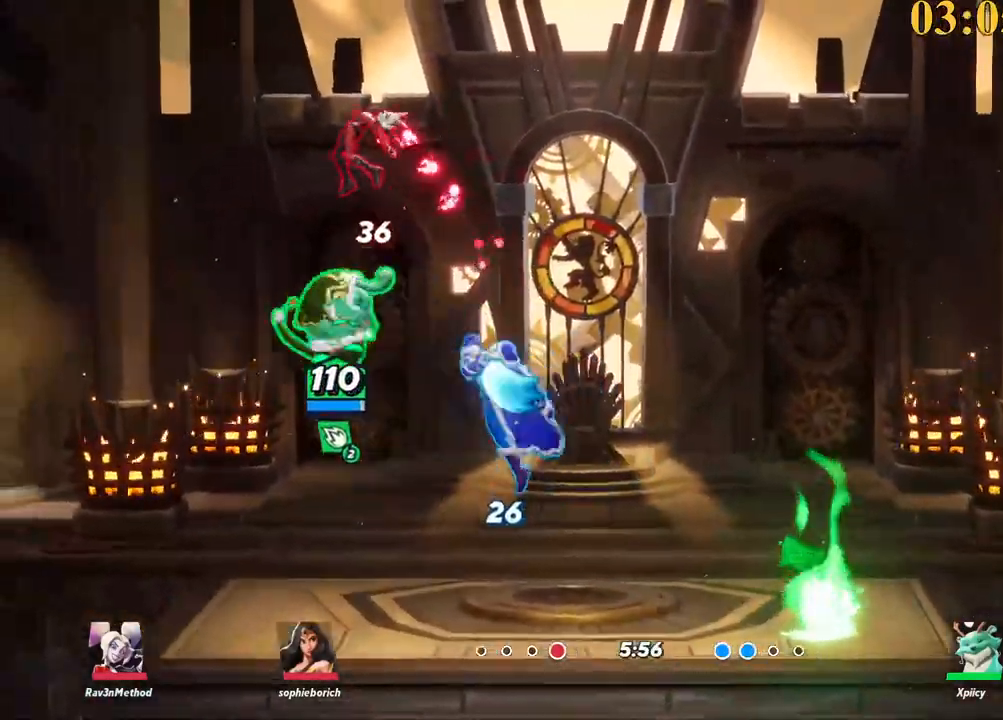
{"keys": ["d", "w"], "events": [[50, "w", "down"], [200, "backspace", "down"], [250, "a", "up"], [250, "backspace", "up"], [284, "backspace", "down"], [284, "d", "down"], [384, "backspace", "up"]]}
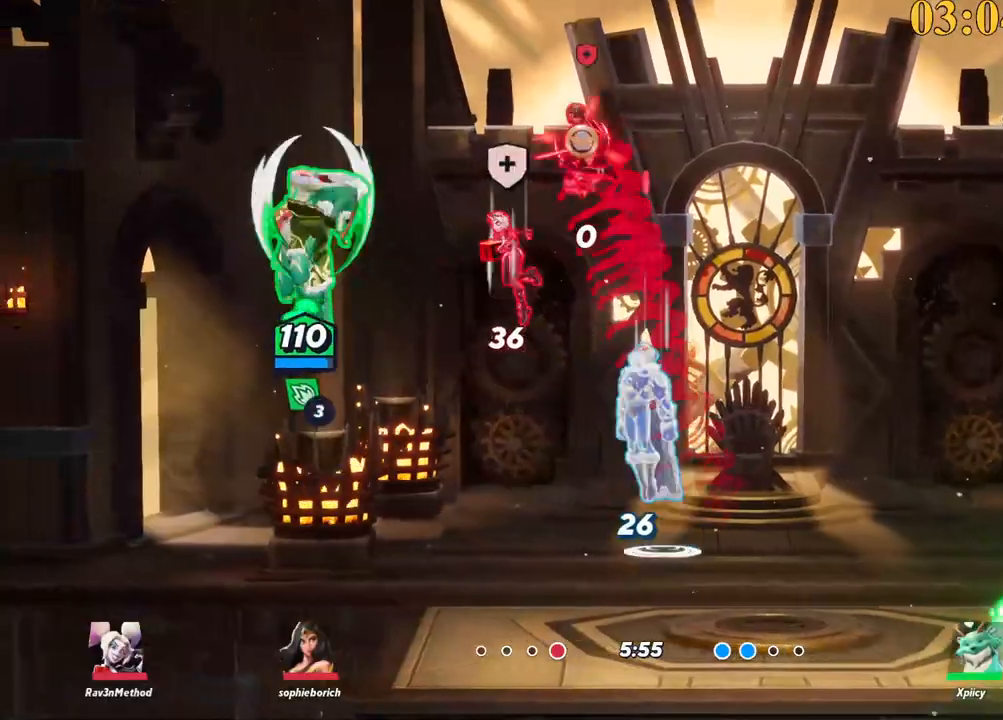
{"keys": ["d", "space"], "events": [[17, "d", "up"], [67, "a", "down"], [300, "backslash", "down"], [400, "w", "up"], [450, "backslash", "up"], [450, "d", "down"], [450, "space", "down"], [484, "a", "up"]]}
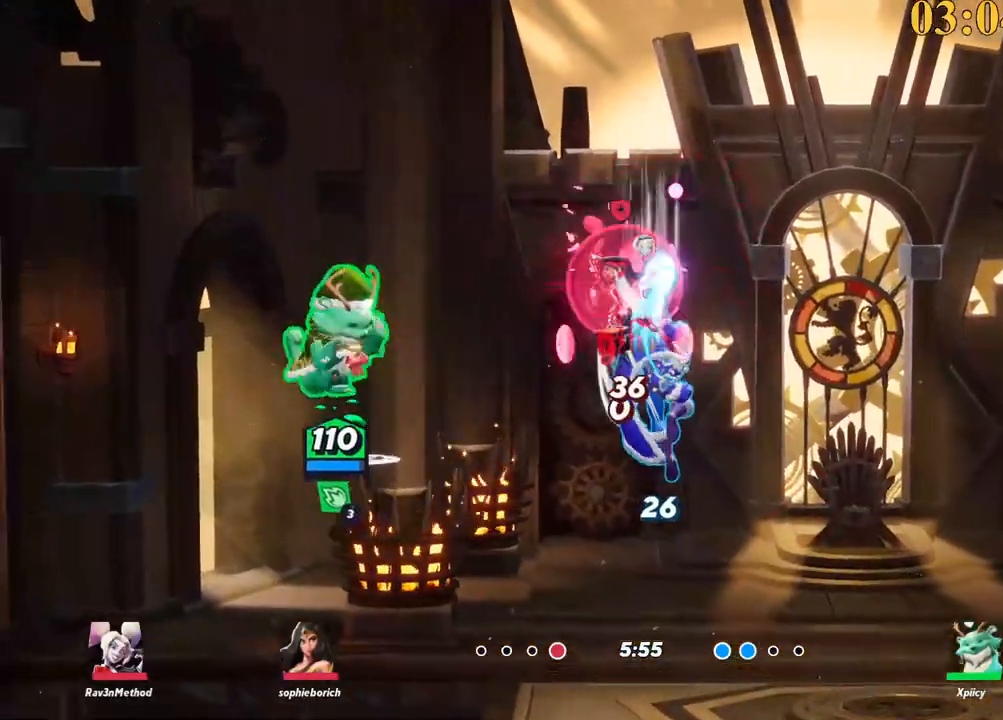
{"keys": ["a"], "events": [[34, "x", "down"], [84, "space", "up"], [167, "x", "up"], [217, "a", "down"], [267, "d", "up"]]}
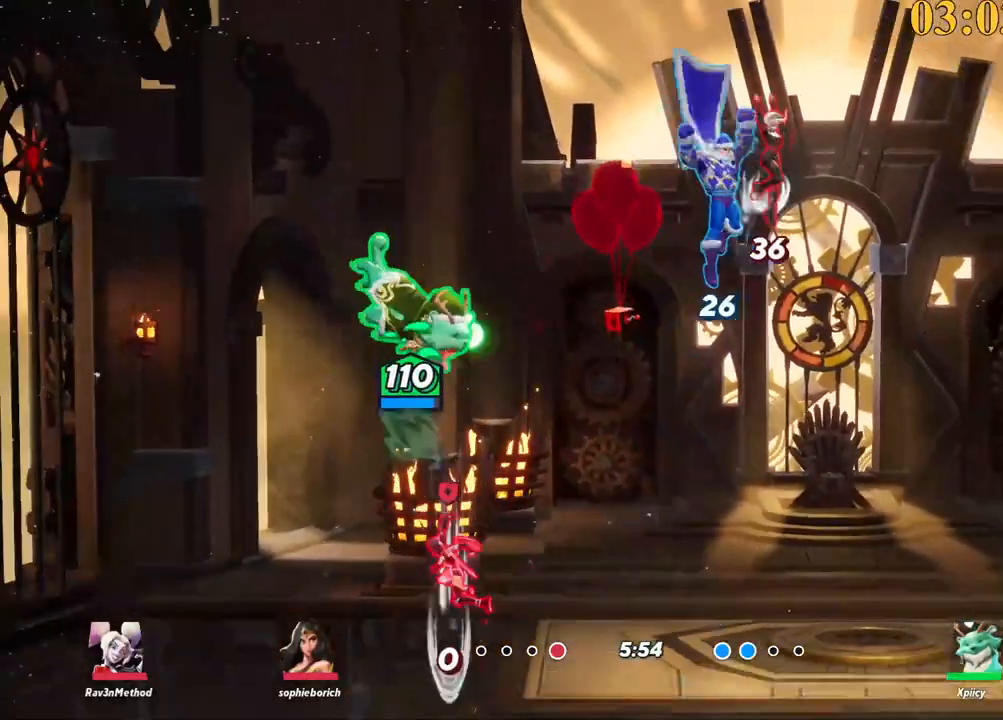
{"keys": ["d", "semicolon"], "events": [[50, "backslash", "down"], [184, "backslash", "up"], [367, "a", "up"], [367, "d", "down"], [450, "semicolon", "down"]]}
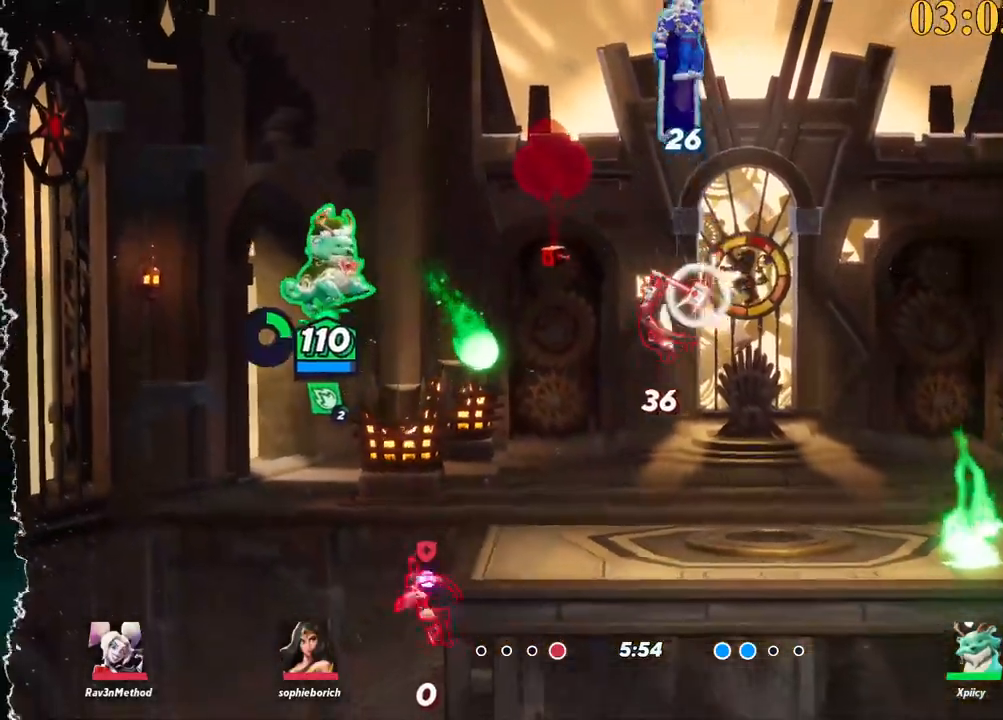
{"keys": ["d"], "events": [[100, "semicolon", "up"]]}
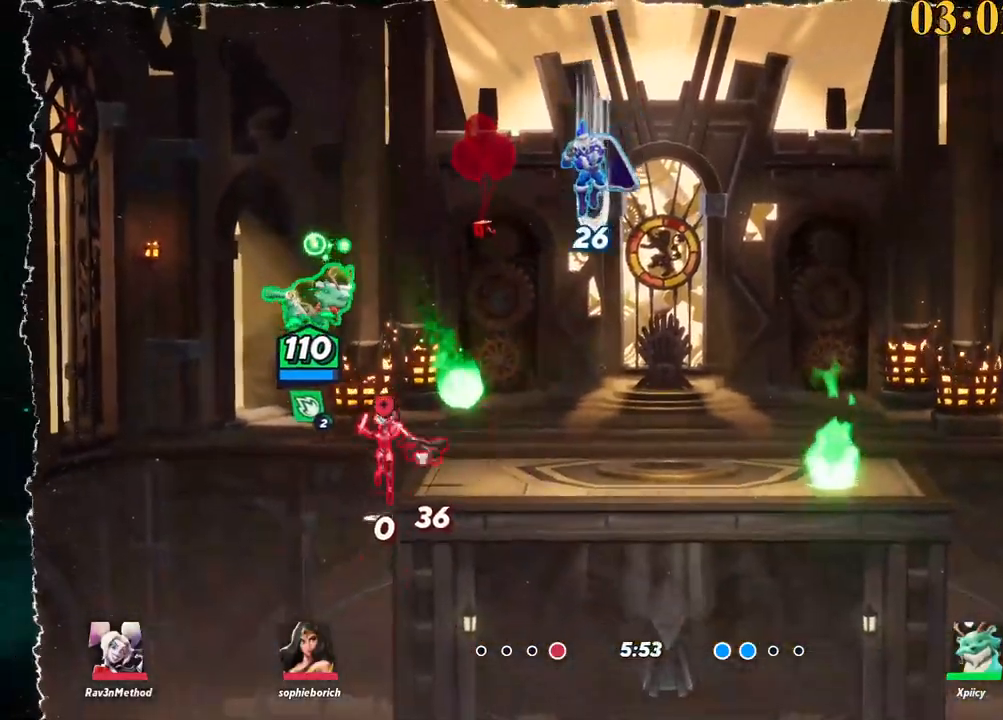
{"keys": ["d", "s"], "events": [[17, "backslash", "down"], [100, "space", "down"], [150, "backslash", "up"], [200, "space", "up"], [284, "lbracket", "down"], [284, "p", "down"], [334, "lbracket", "up"], [384, "p", "up"], [384, "s", "down"]]}
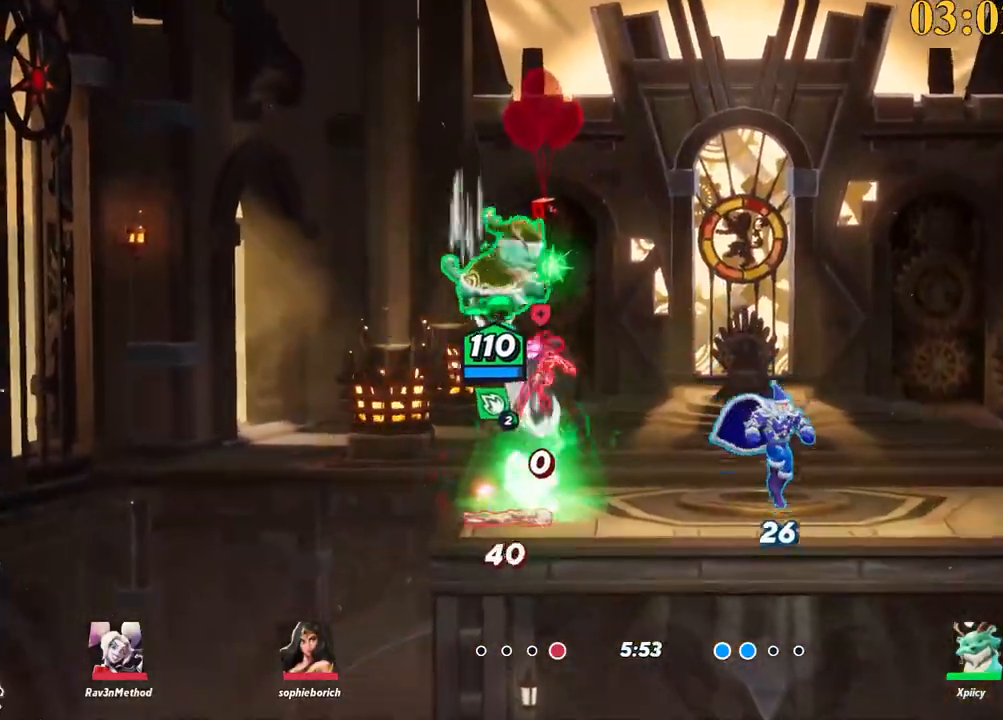
{"keys": ["a", "s"], "events": [[117, "a", "down"], [117, "d", "up"]]}
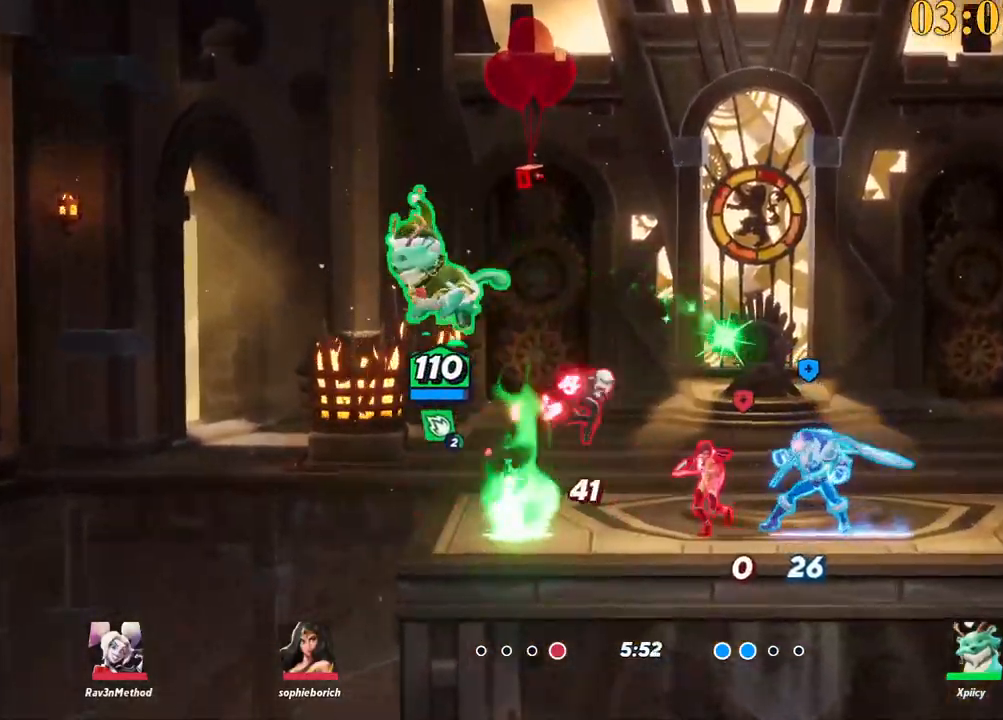
{"keys": ["d"], "events": [[134, "a", "up"], [134, "d", "down"], [134, "s", "up"], [317, "semicolon", "down"], [317, "w", "down"], [400, "semicolon", "up"], [500, "w", "up"]]}